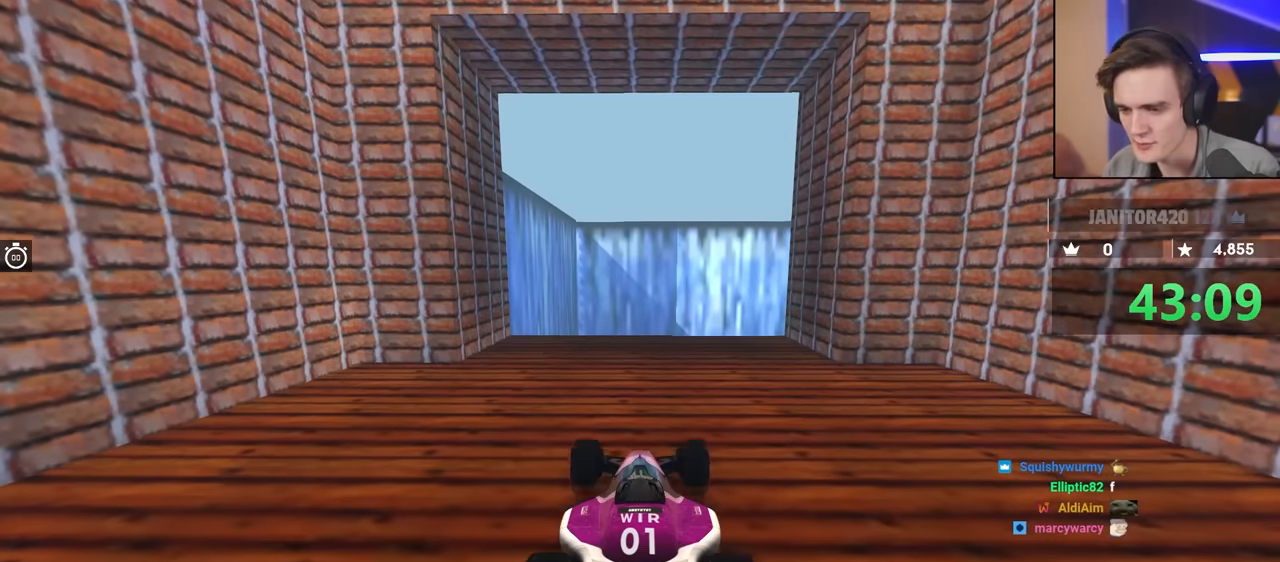
Gameplay with keyboard; each line is a JSON object with the keys held at the frame after it. "events" lists presses ("down") and releases ("up") of "brake", "down", "left", "right" and "up" between this image and that frame as [ms after this image, input, new state], when the widget could be followed in between. No other keys are recorded. Mouse input is not recorded. Key names are as the overlay labels them; some are game actions (e.g. jump) rather than physical keys.
{"keys": [], "events": []}
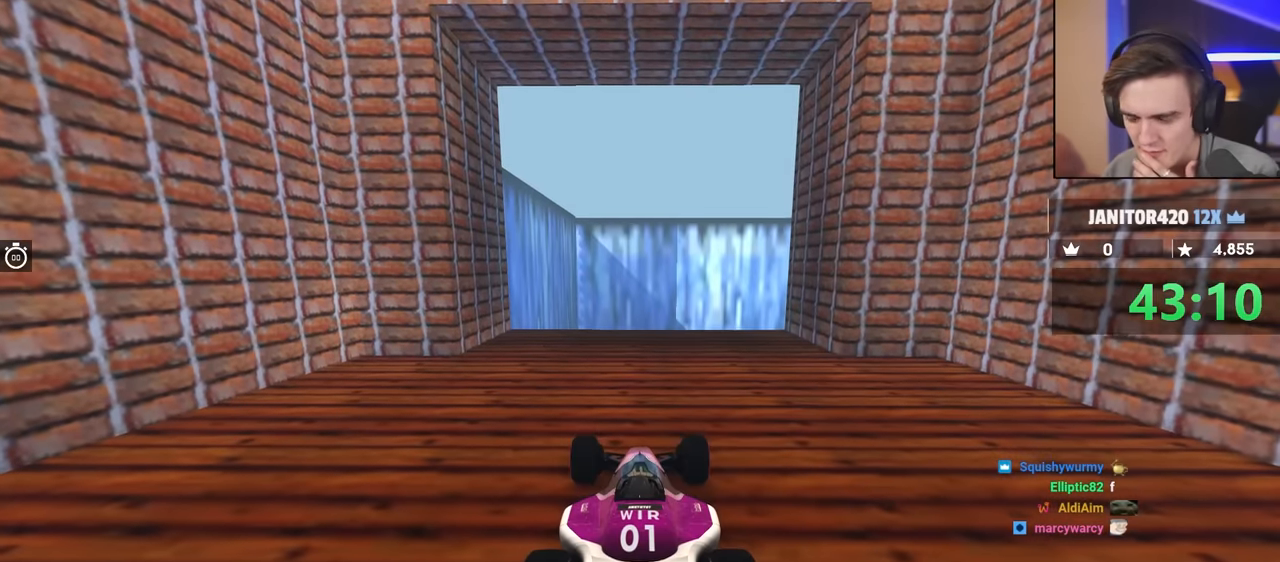
{"keys": [], "events": []}
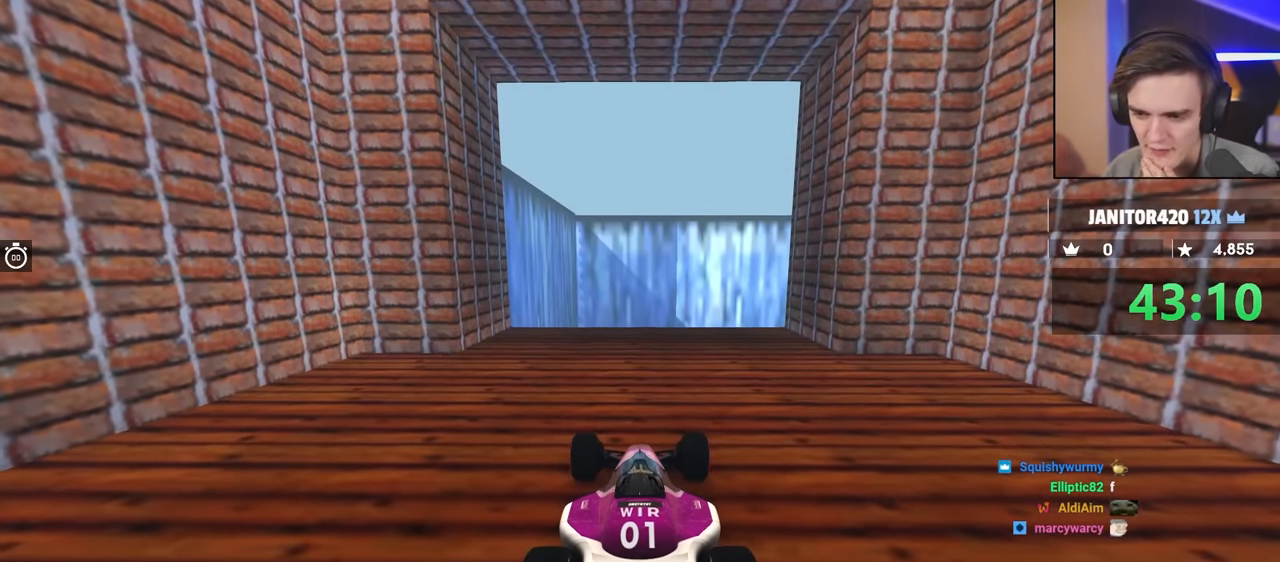
{"keys": ["up"], "events": [[434, "up", "down"]]}
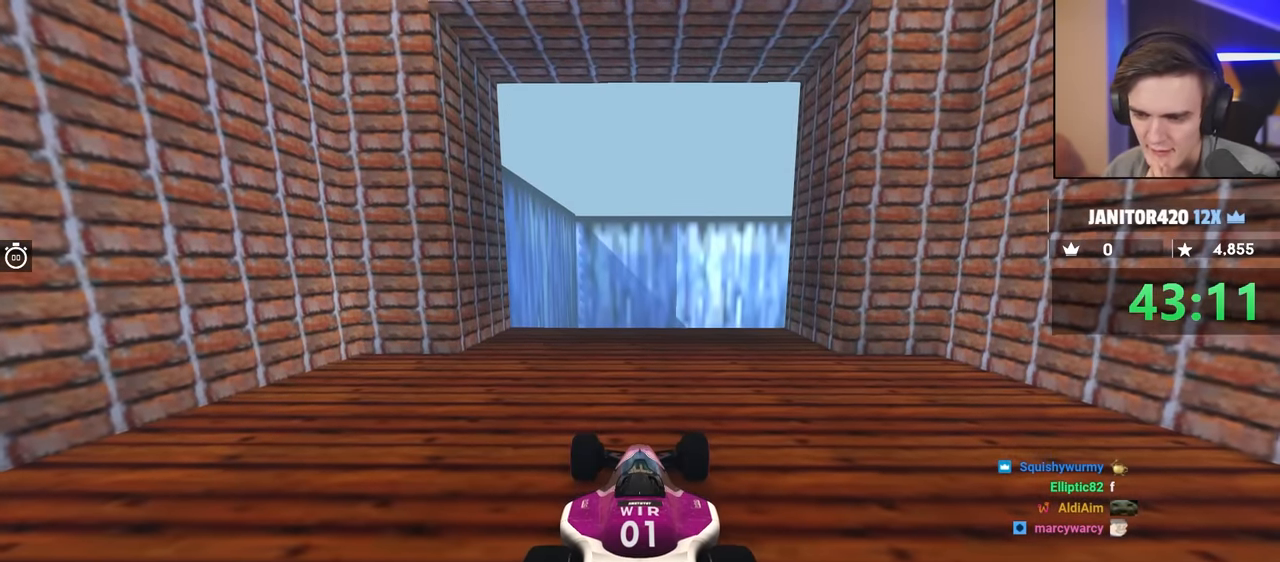
{"keys": [], "events": [[267, "up", "up"]]}
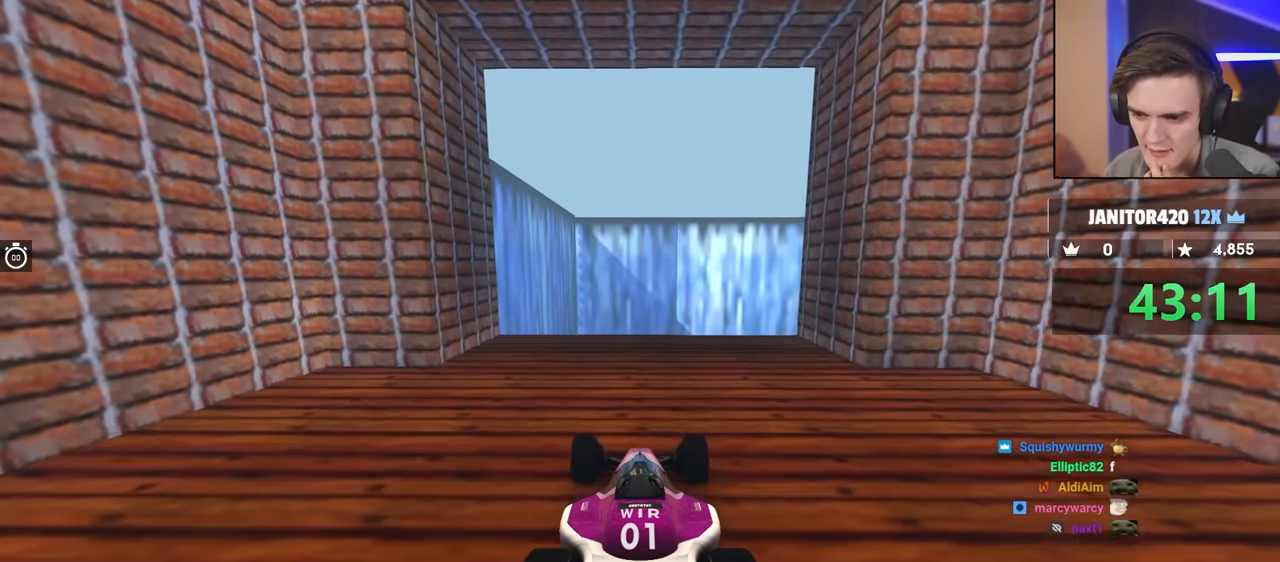
{"keys": [], "events": []}
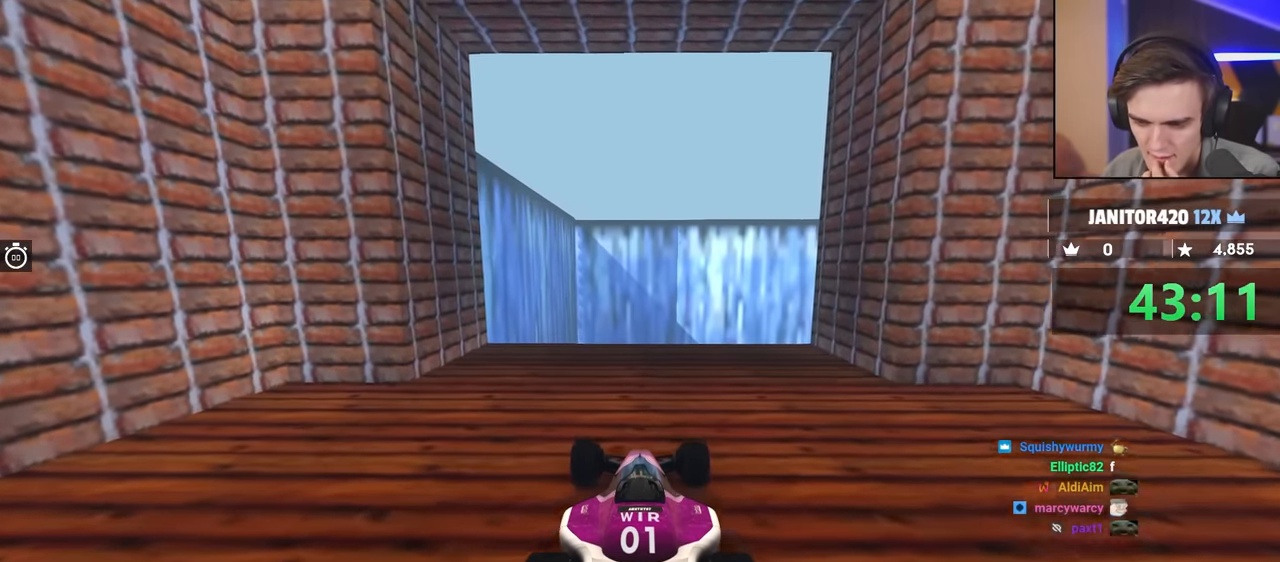
{"keys": ["up"], "events": [[484, "up", "down"]]}
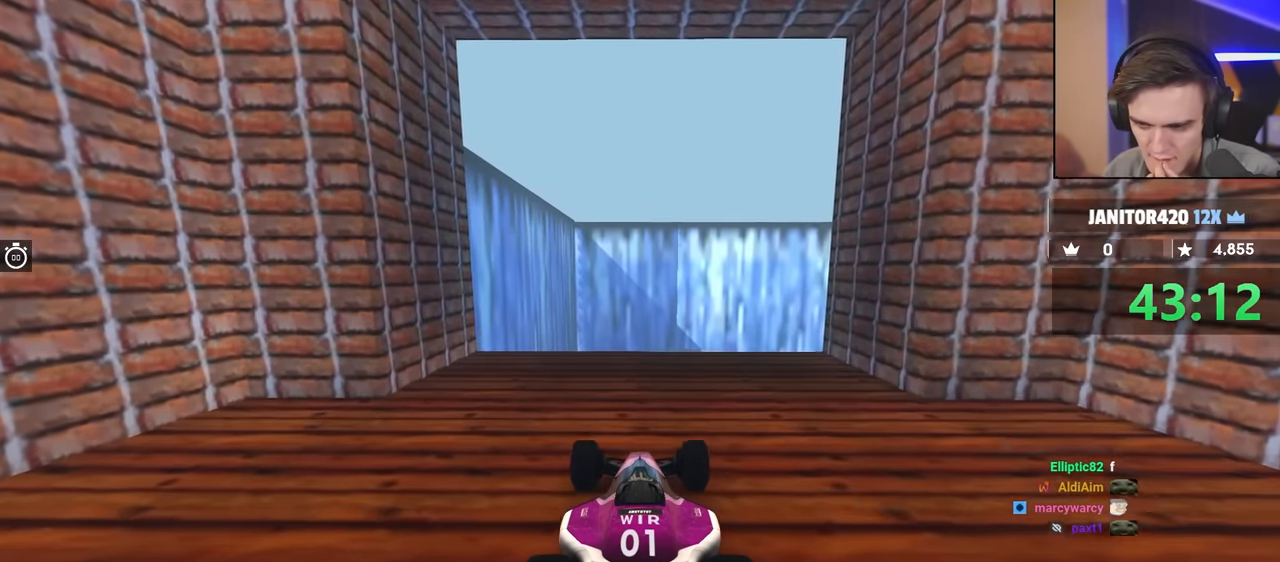
{"keys": [], "events": [[167, "up", "up"], [300, "left", "down"], [500, "left", "up"]]}
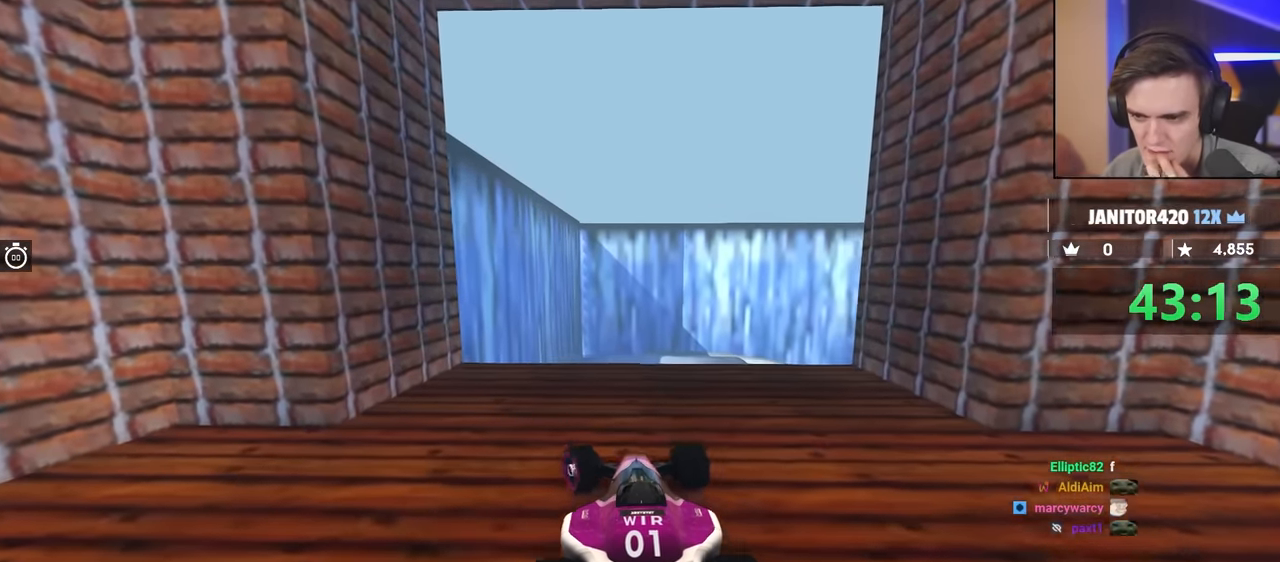
{"keys": ["up"], "events": [[367, "up", "down"]]}
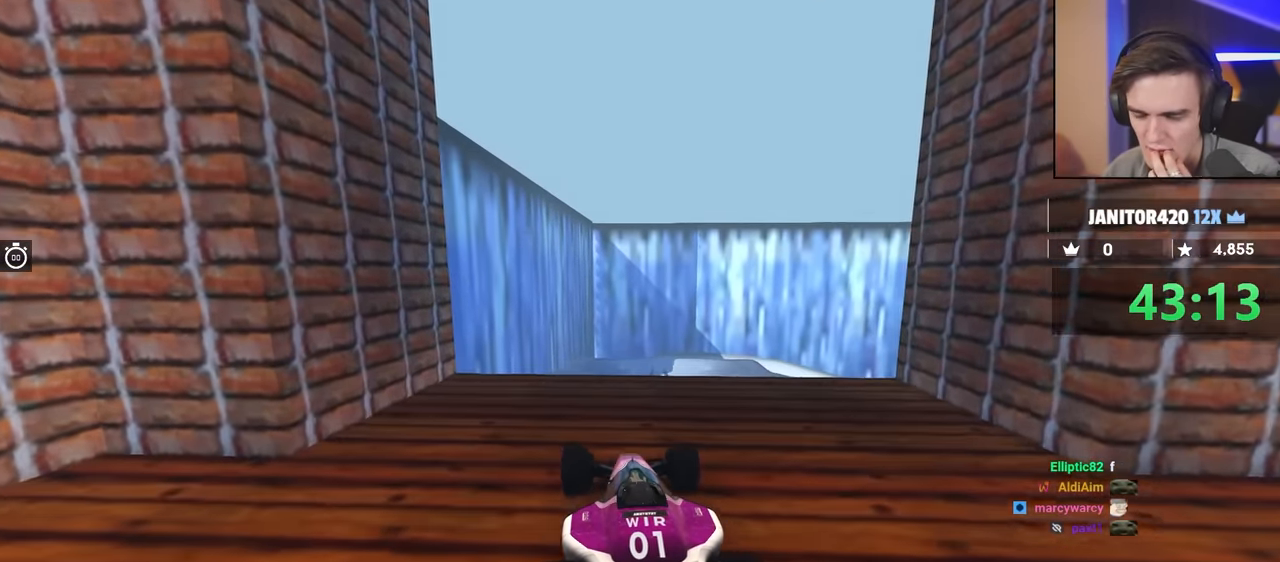
{"keys": ["up"], "events": [[384, "left", "down"], [434, "left", "up"]]}
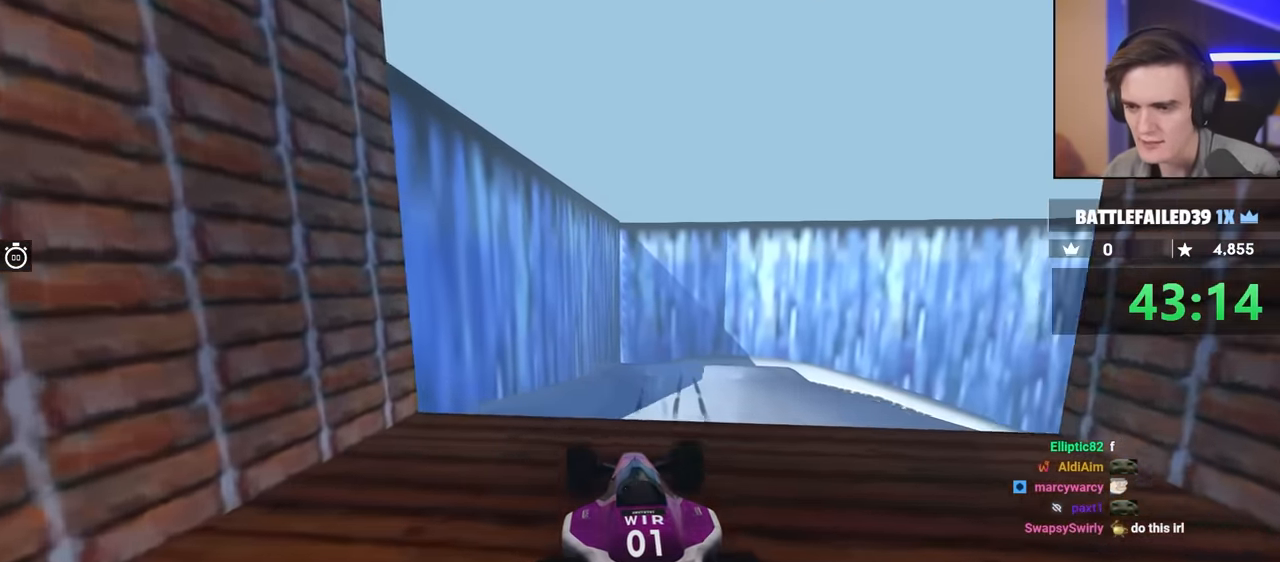
{"keys": [], "events": [[67, "right", "down"], [167, "right", "up"], [167, "up", "up"]]}
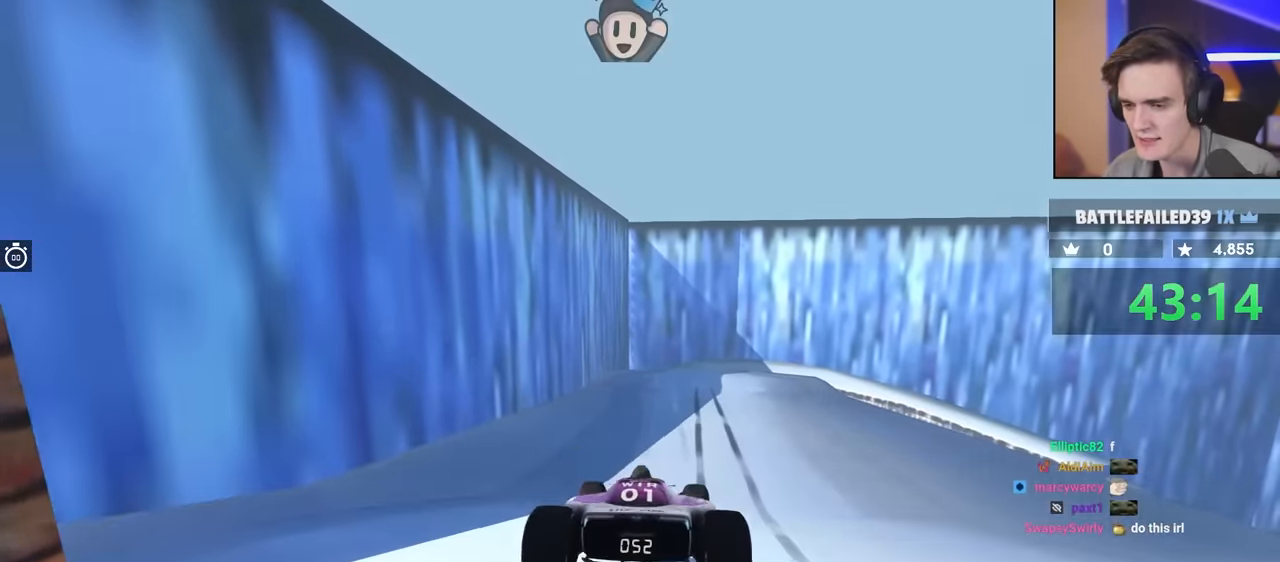
{"keys": ["right"], "events": [[484, "right", "down"]]}
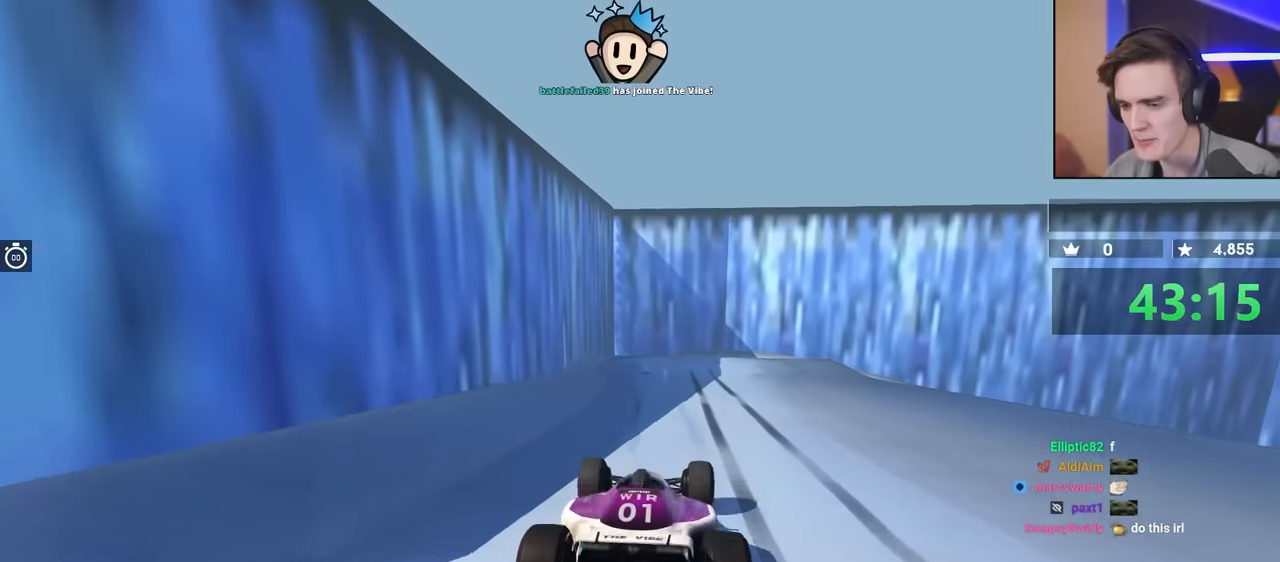
{"keys": ["right"], "events": []}
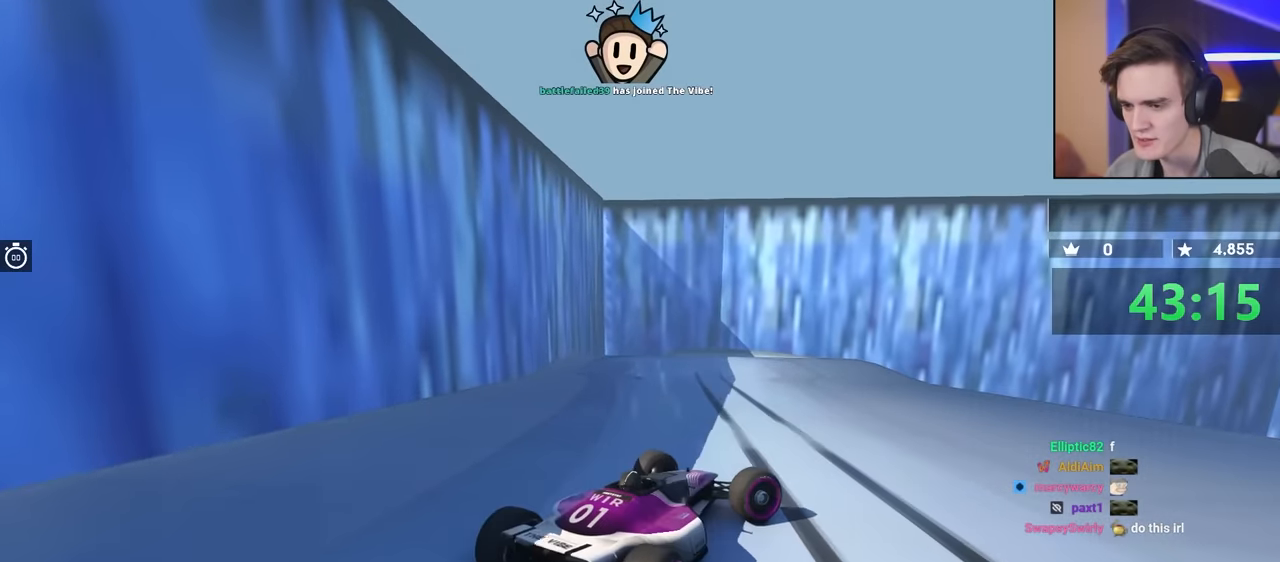
{"keys": [], "events": [[200, "right", "up"]]}
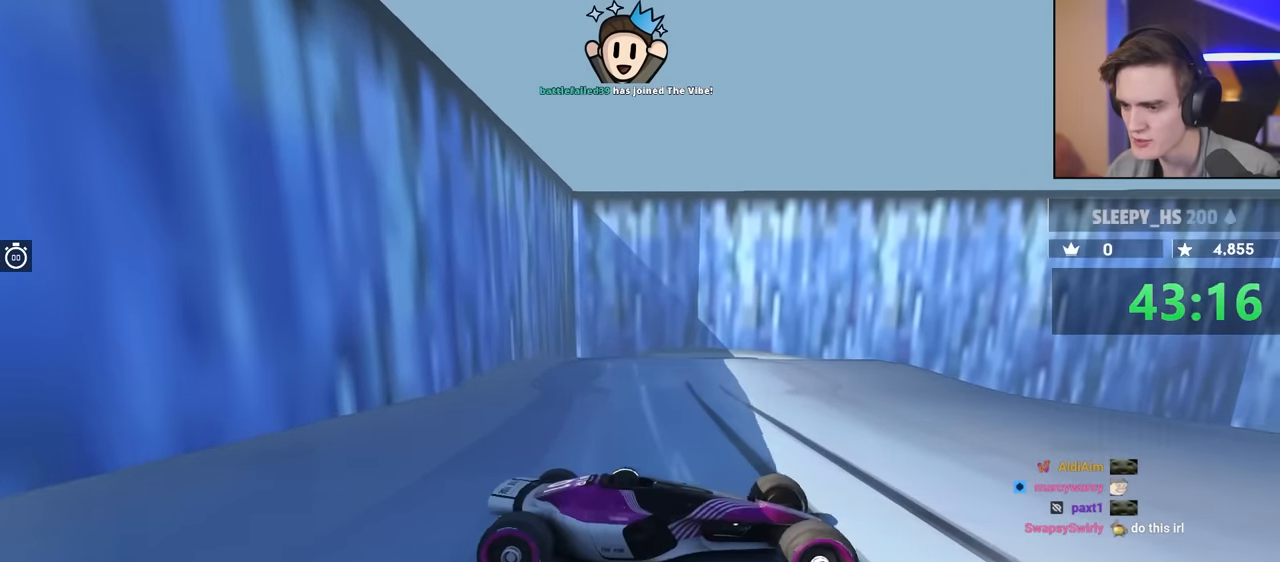
{"keys": ["left", "up"], "events": [[250, "left", "down"], [350, "left", "up"], [450, "up", "down"], [500, "left", "down"]]}
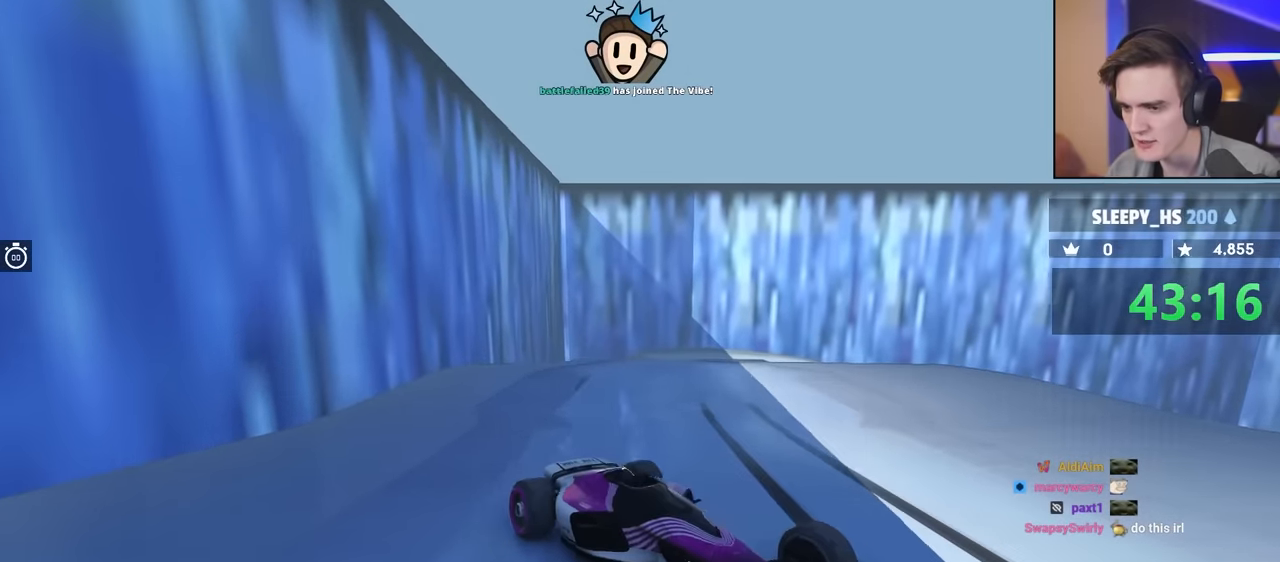
{"keys": [], "events": [[84, "up", "up"], [317, "left", "up"]]}
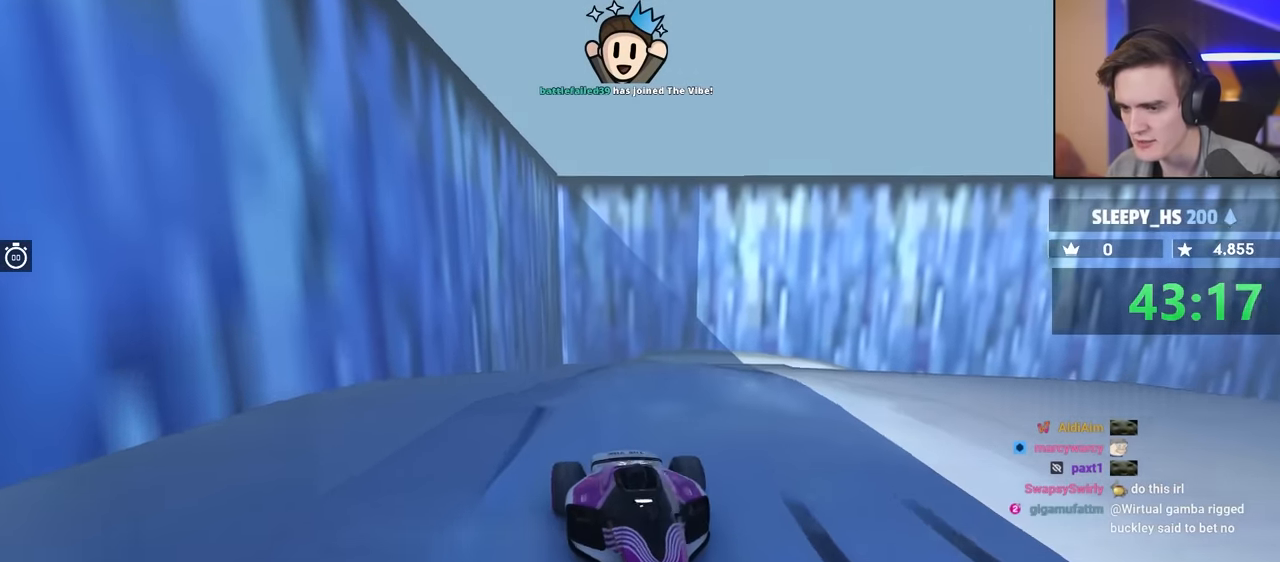
{"keys": ["left"], "events": [[334, "left", "down"]]}
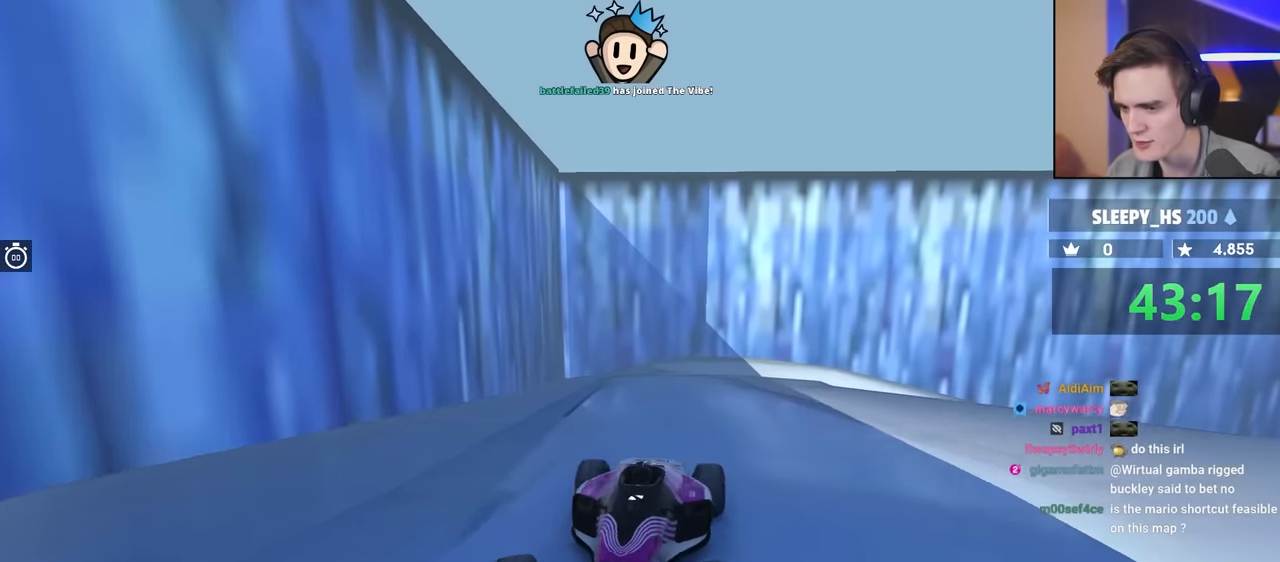
{"keys": ["brake", "left", "up"], "events": [[117, "left", "up"], [217, "up", "down"], [267, "brake", "down"], [267, "left", "down"]]}
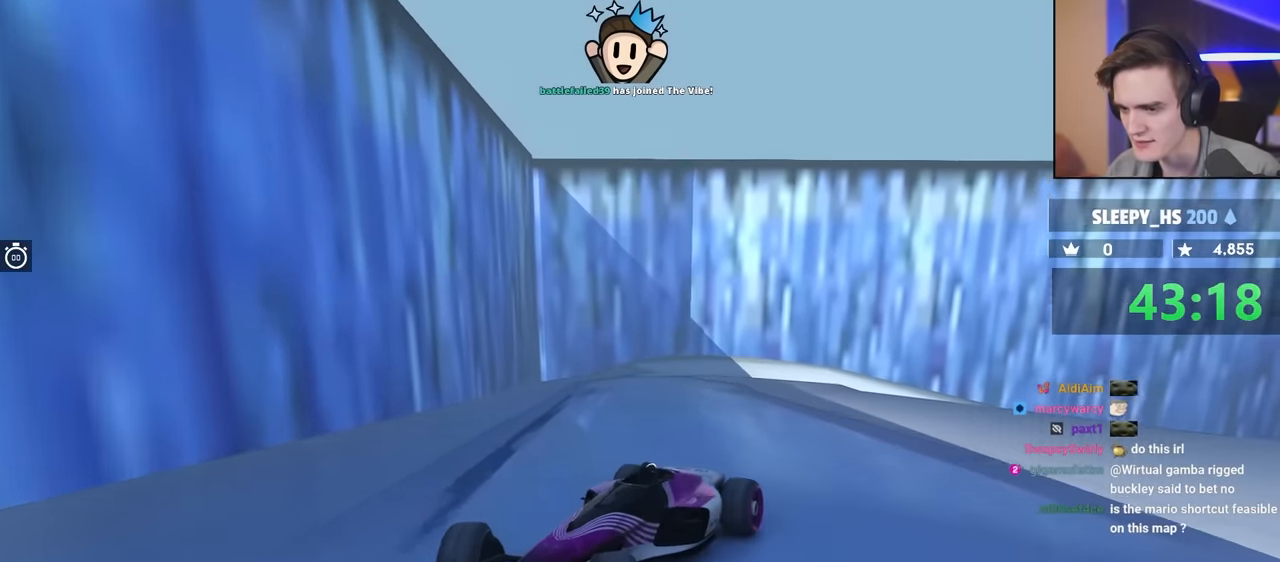
{"keys": ["brake", "up"], "events": [[84, "left", "up"]]}
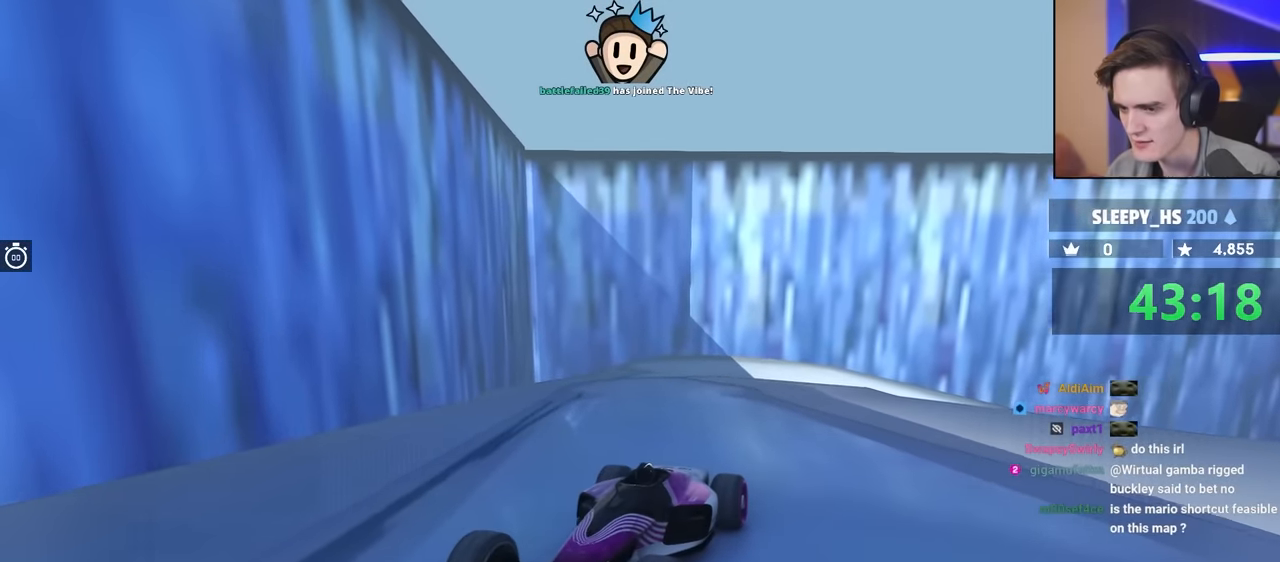
{"keys": ["brake", "up"], "events": []}
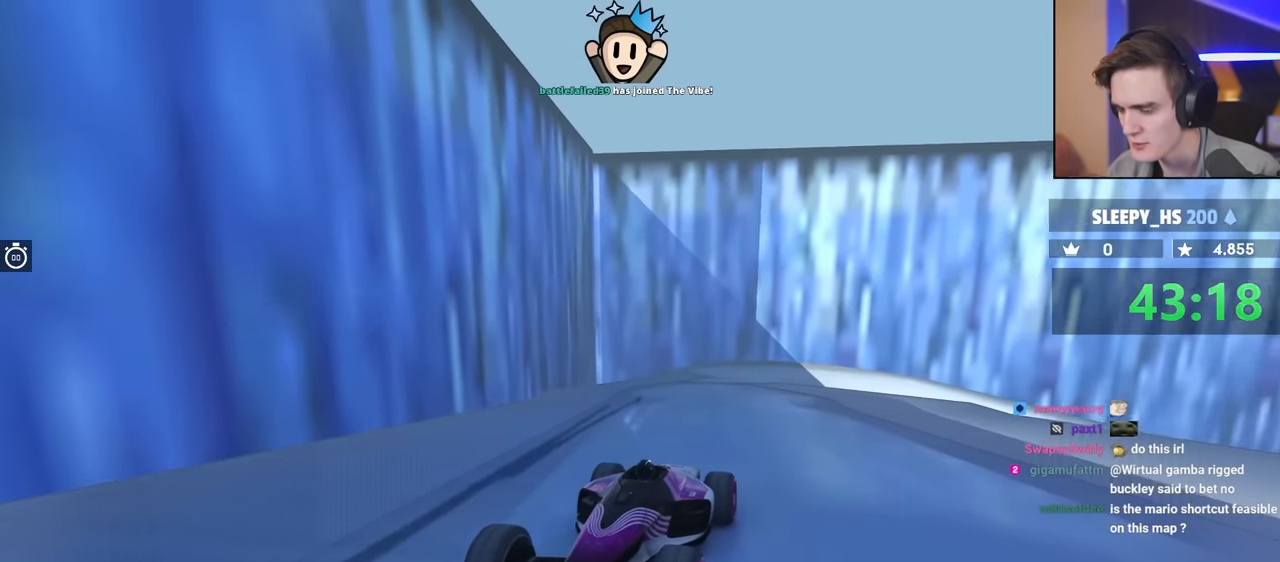
{"keys": ["brake", "up"], "events": [[317, "right", "down"], [367, "right", "up"]]}
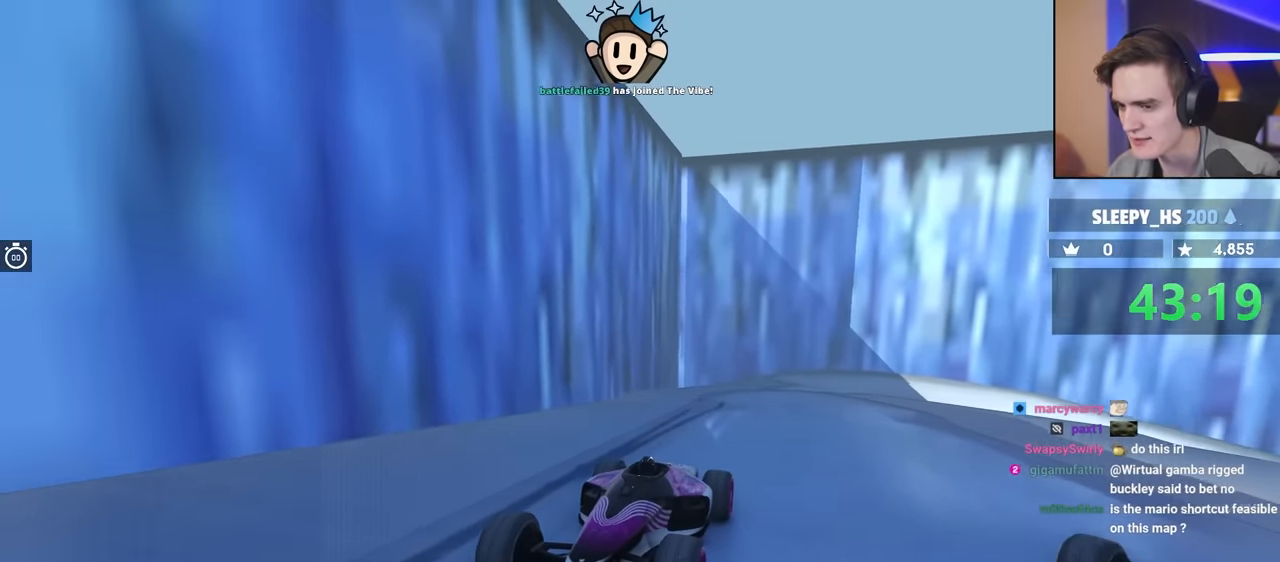
{"keys": ["brake", "up"], "events": []}
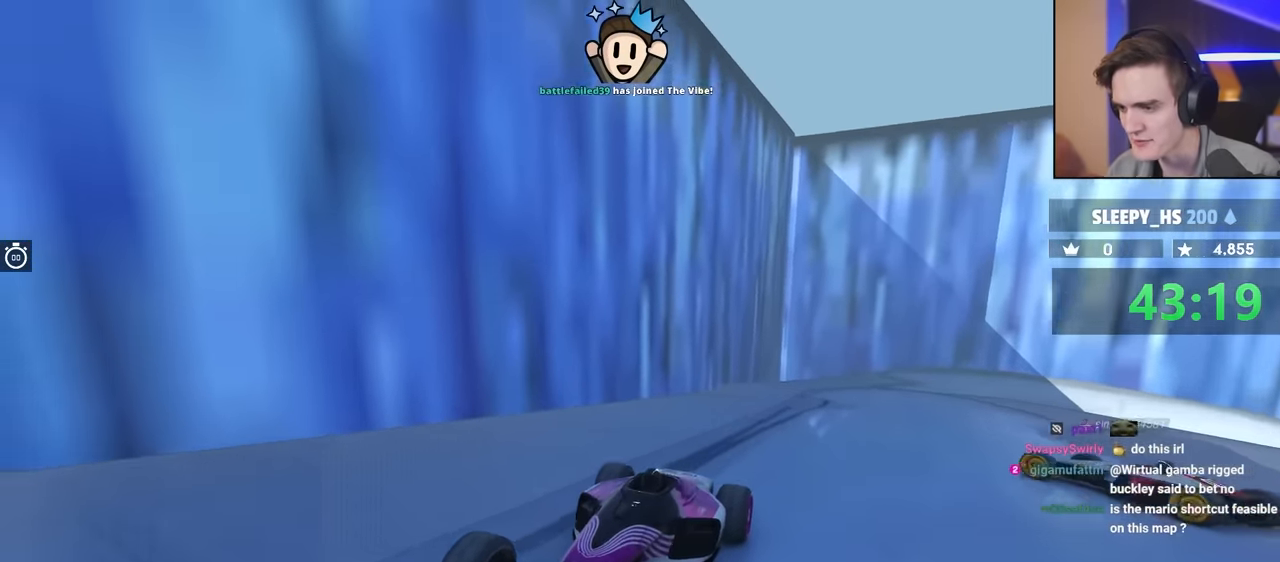
{"keys": ["brake", "right", "up"], "events": [[500, "right", "down"]]}
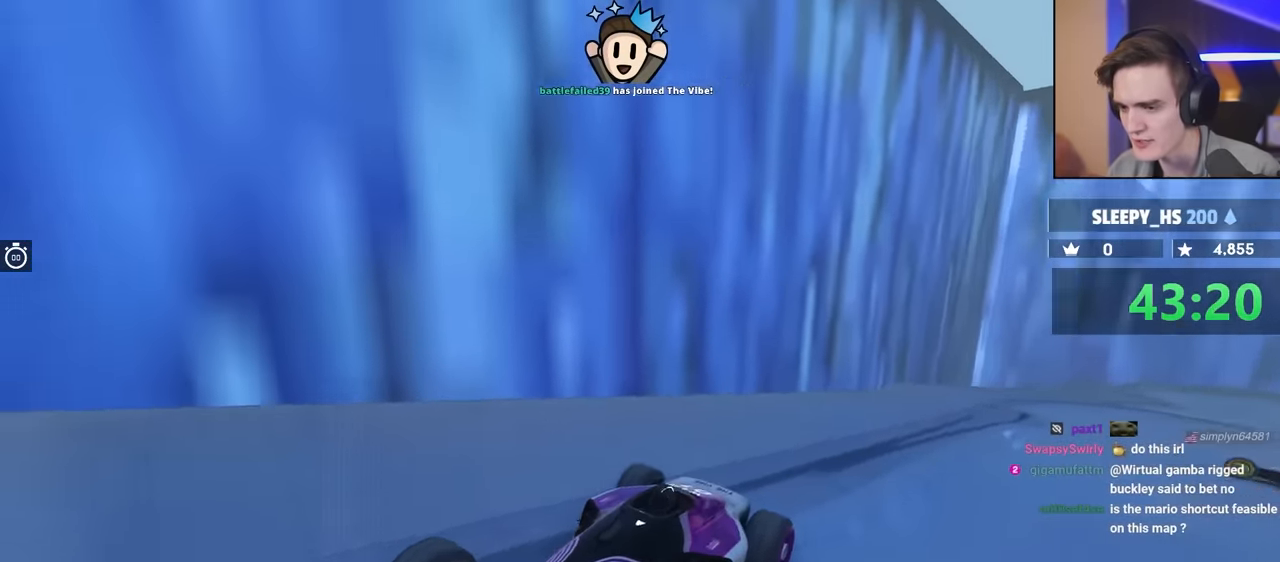
{"keys": ["brake", "up"], "events": [[134, "right", "up"]]}
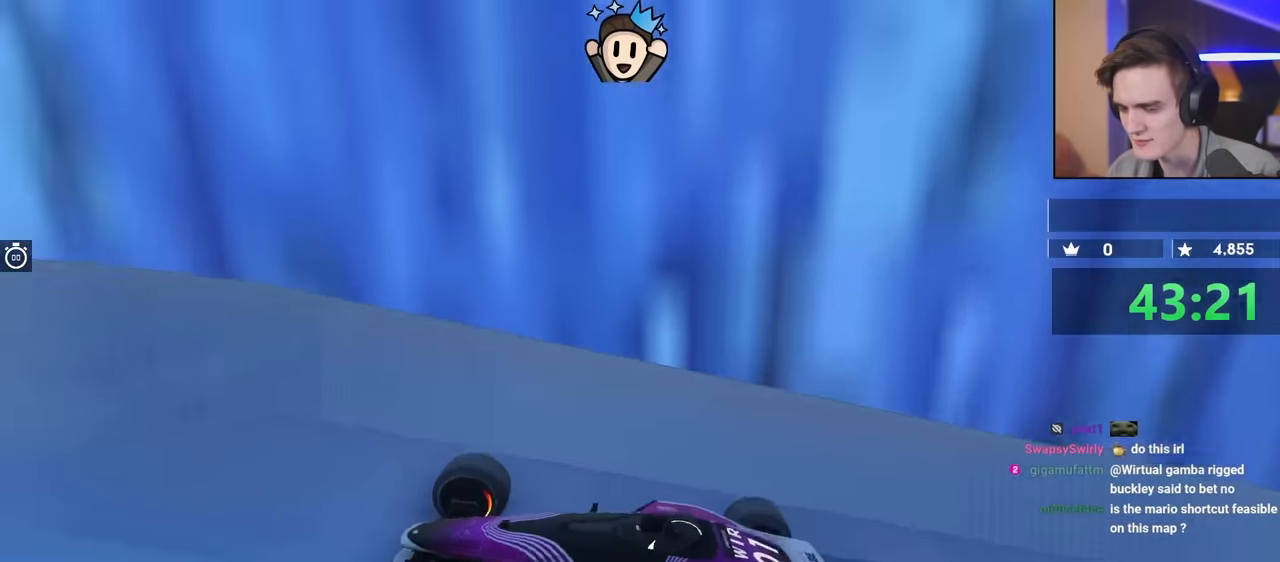
{"keys": ["brake", "up"], "events": [[50, "left", "down"], [150, "left", "up"]]}
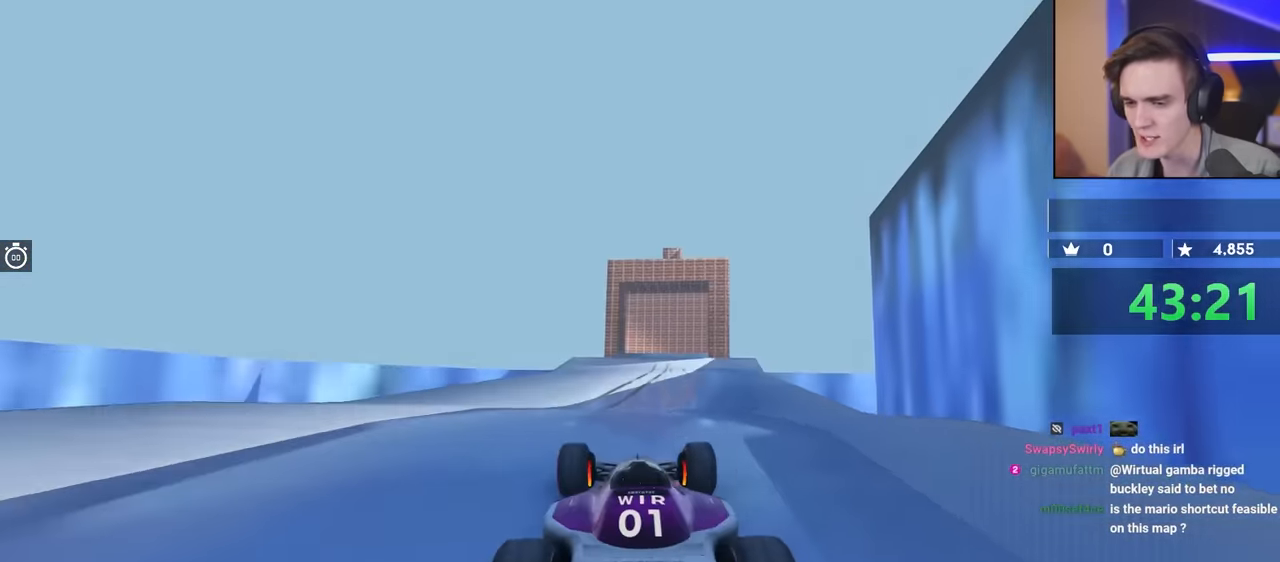
{"keys": ["brake", "left"], "events": [[317, "up", "up"], [450, "left", "down"]]}
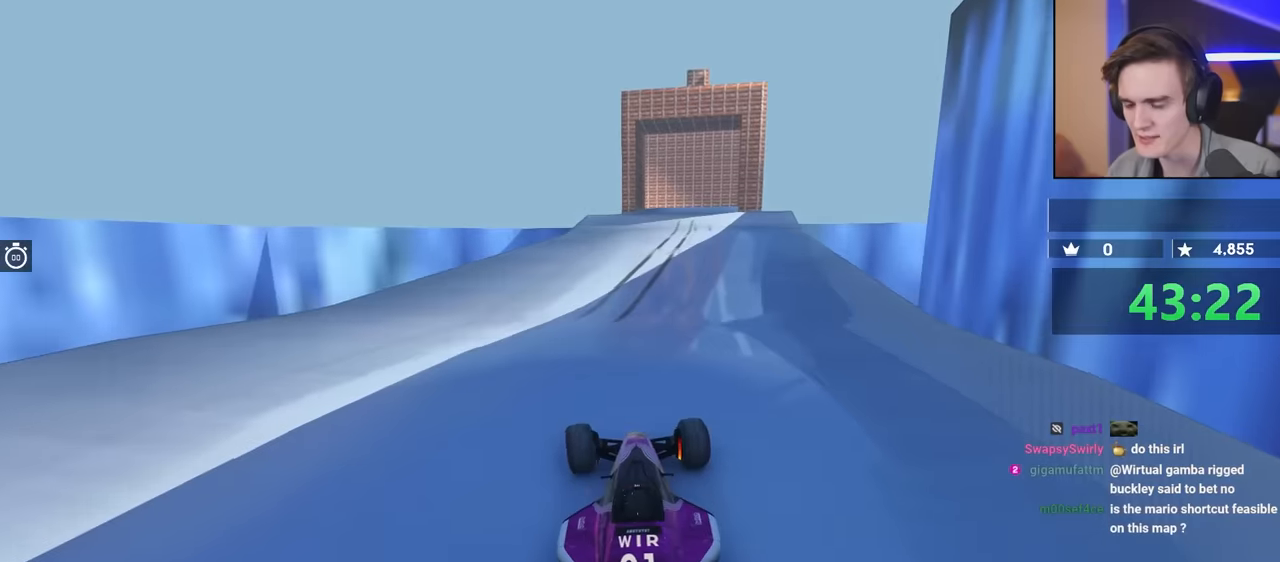
{"keys": ["brake", "left"], "events": []}
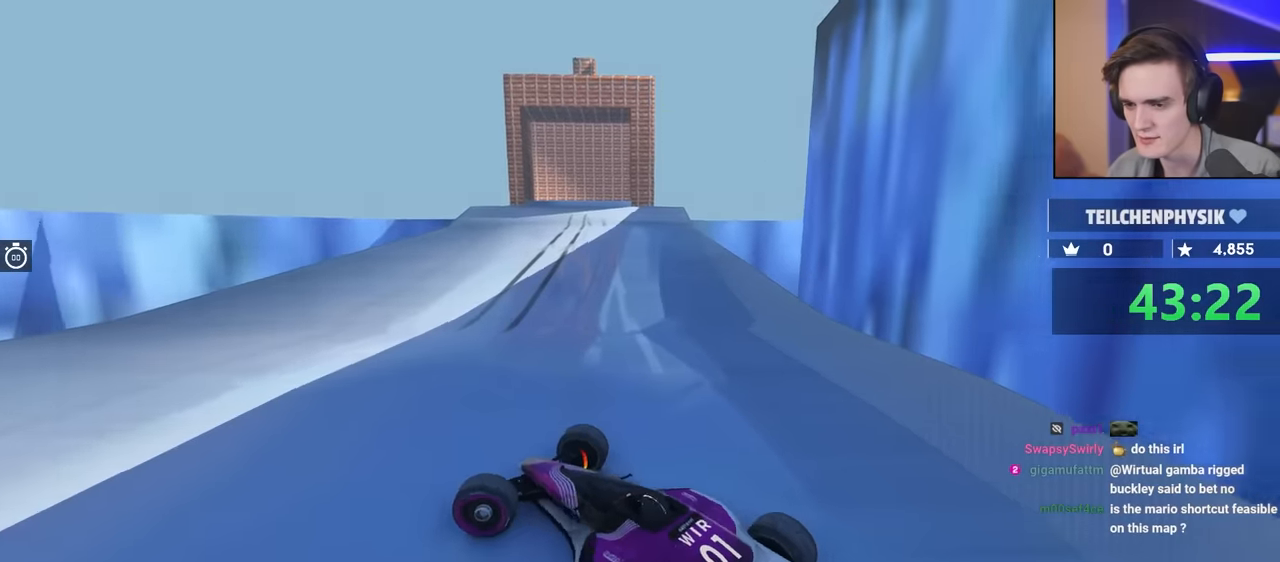
{"keys": ["left", "up"], "events": [[67, "up", "down"], [150, "brake", "up"], [200, "up", "up"], [384, "up", "down"]]}
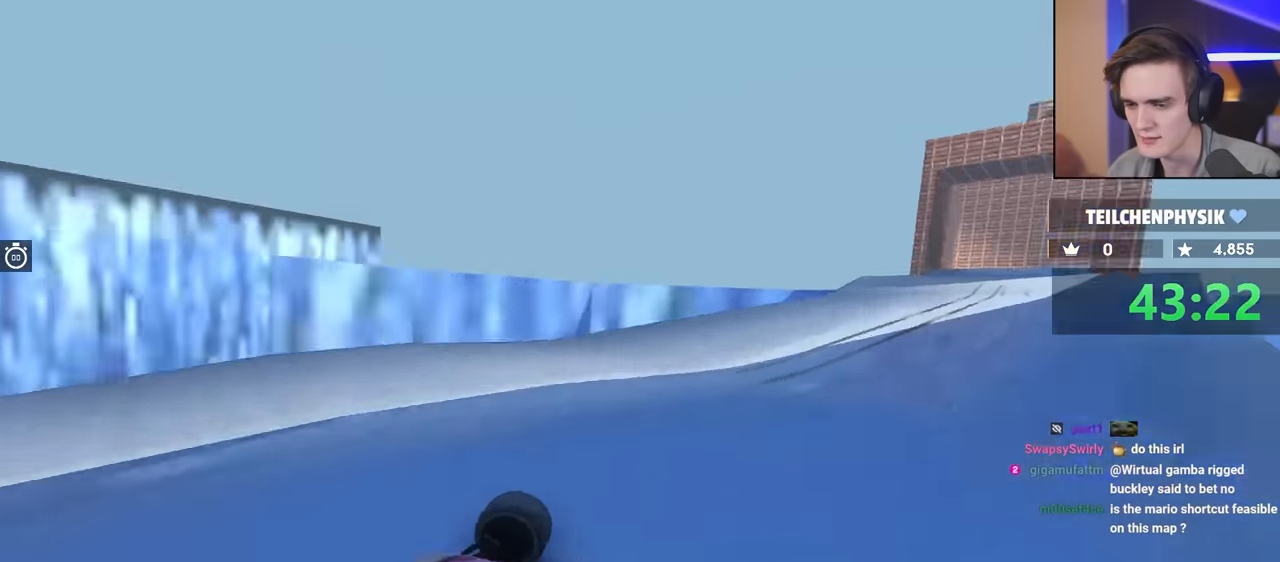
{"keys": ["up"], "events": [[84, "up", "up"], [400, "up", "down"], [450, "left", "up"]]}
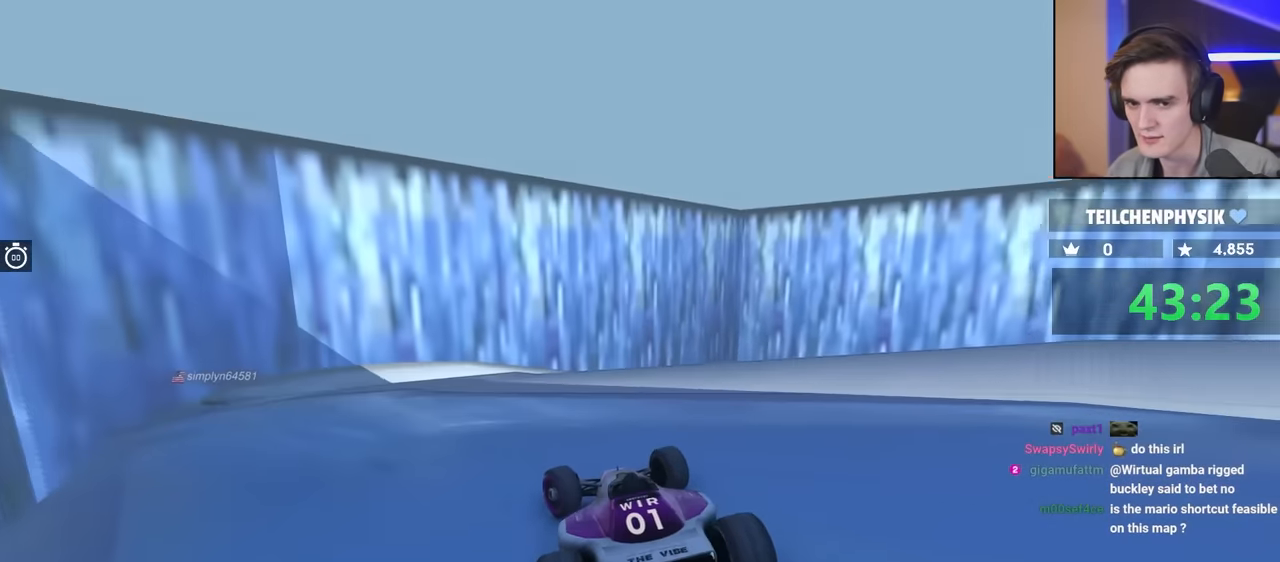
{"keys": ["right"], "events": [[34, "right", "down"], [50, "up", "up"], [234, "right", "up"], [350, "left", "down"], [450, "left", "up"], [484, "right", "down"]]}
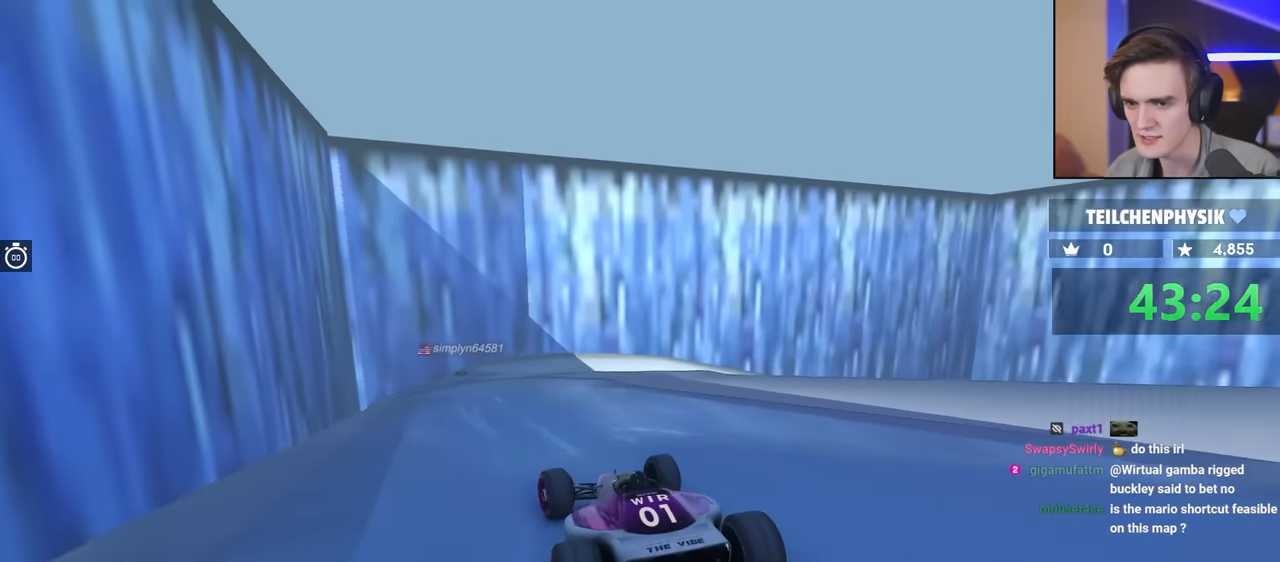
{"keys": ["right"], "events": []}